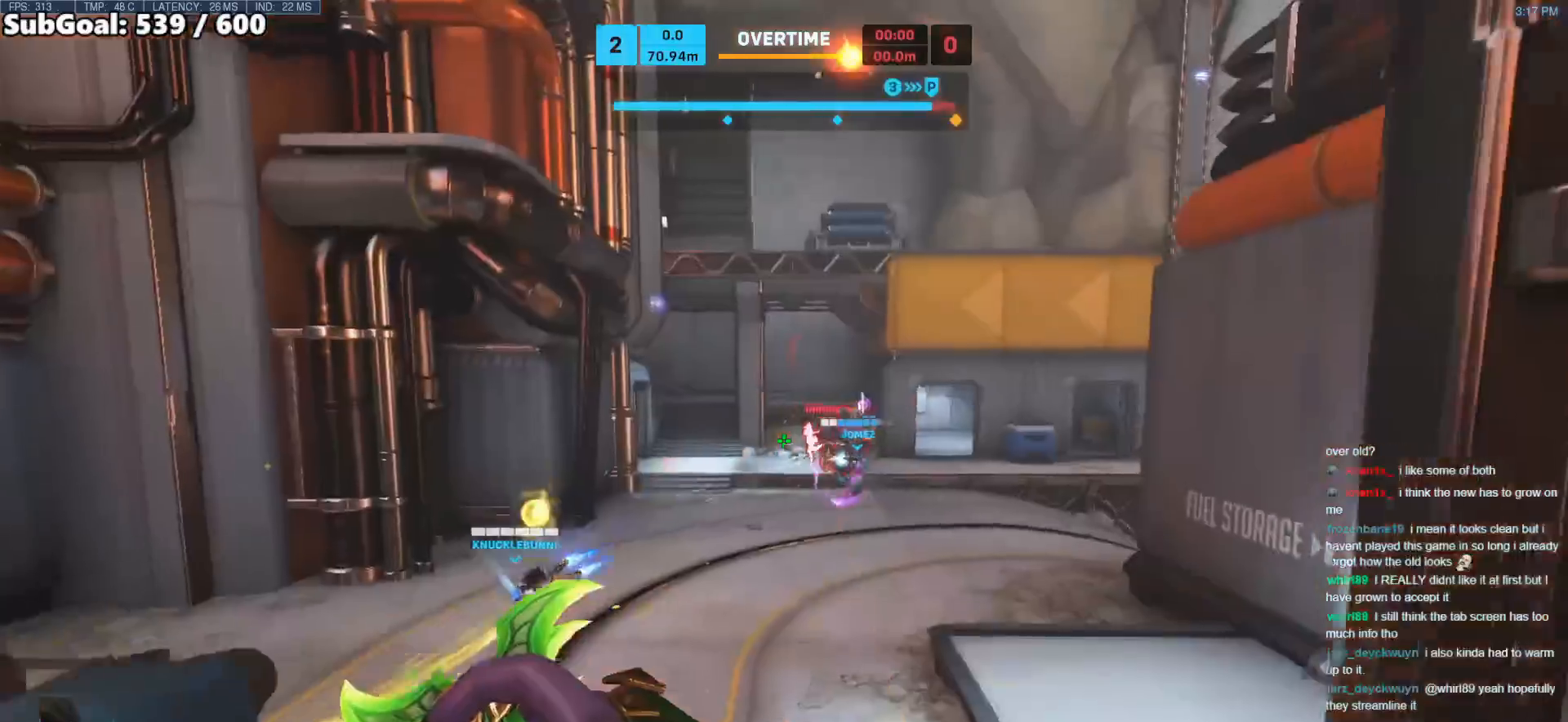
Gameplay with keyboard and mouse; each line is a JSON object with the keys and mouse buttons held at the frame after it. "events" lists presses ("down") and releases ("up") of "a", "ctrl", "d", "e", "f", "melee", "q", "r", "s", "shift", "space", "w", "mouse_left" and "mouse_right" between this image and that frame as [ms after this image, input, new state], when the widget could be followed in between. "mouse_left", "mouse_right" = the "left", "right" buttons of the "mouse" list. No other keys are recorded. Mouse movement is not recorded. Key names are as the overlay labels them; some are game actions (e.g. jump) rather than physical keys.
{"keys": ["a"], "mouse": ["left"], "events": [[150, "a", "down"], [333, "mouse_left", "down"], [433, "w", "up"]]}
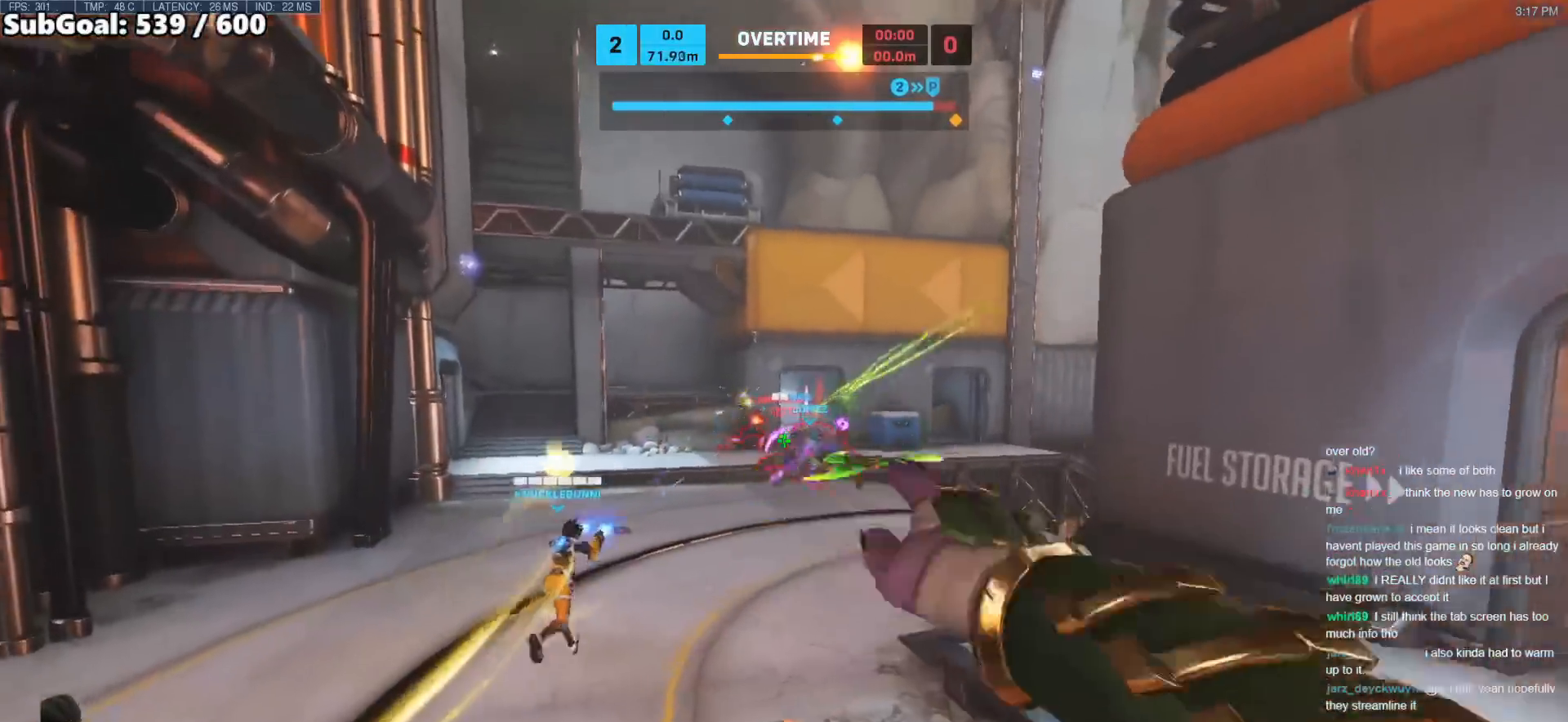
{"keys": ["a", "w"], "mouse": [], "events": [[117, "s", "down"], [167, "s", "up"], [350, "mouse_left", "up"], [400, "w", "down"]]}
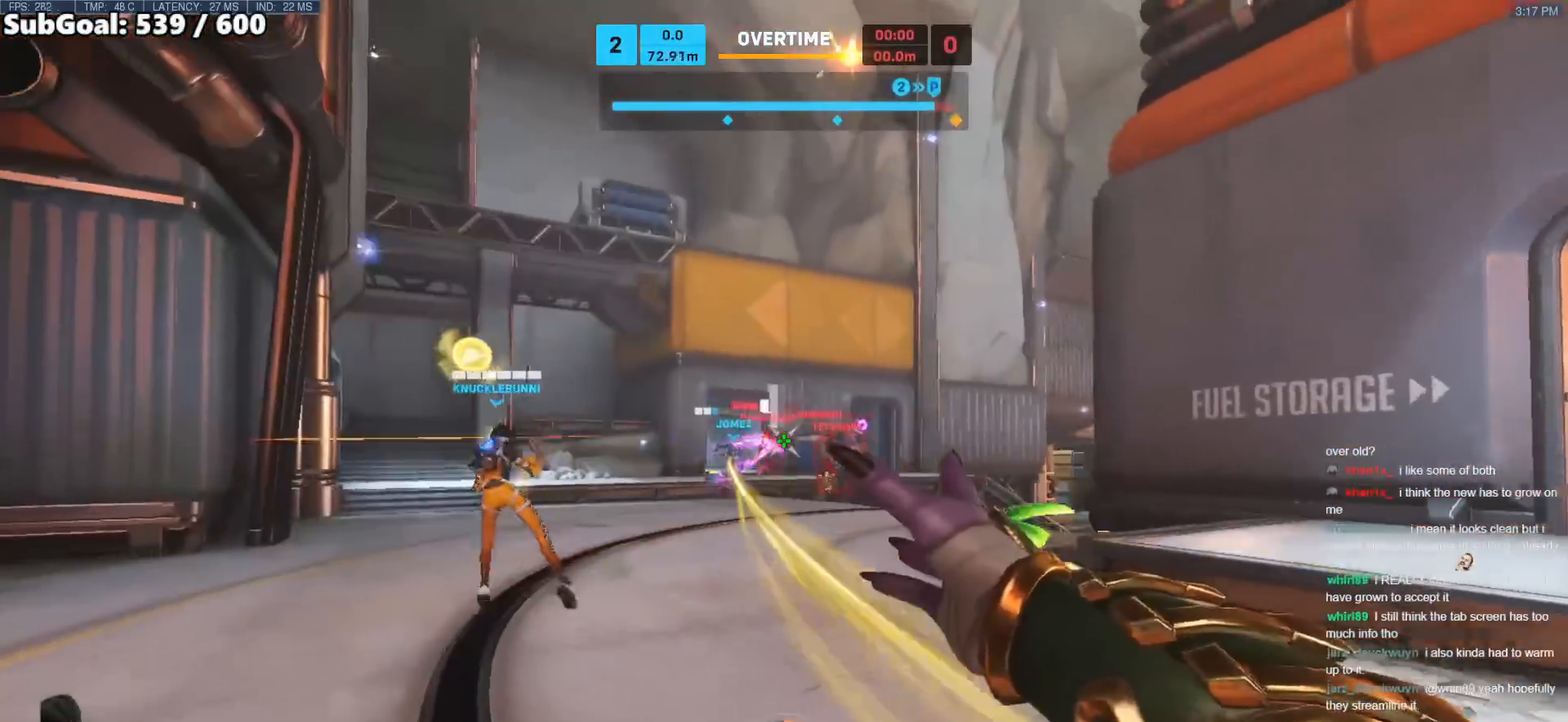
{"keys": ["a", "s"], "mouse": ["left"], "events": [[133, "w", "up"], [183, "mouse_left", "down"], [317, "s", "down"]]}
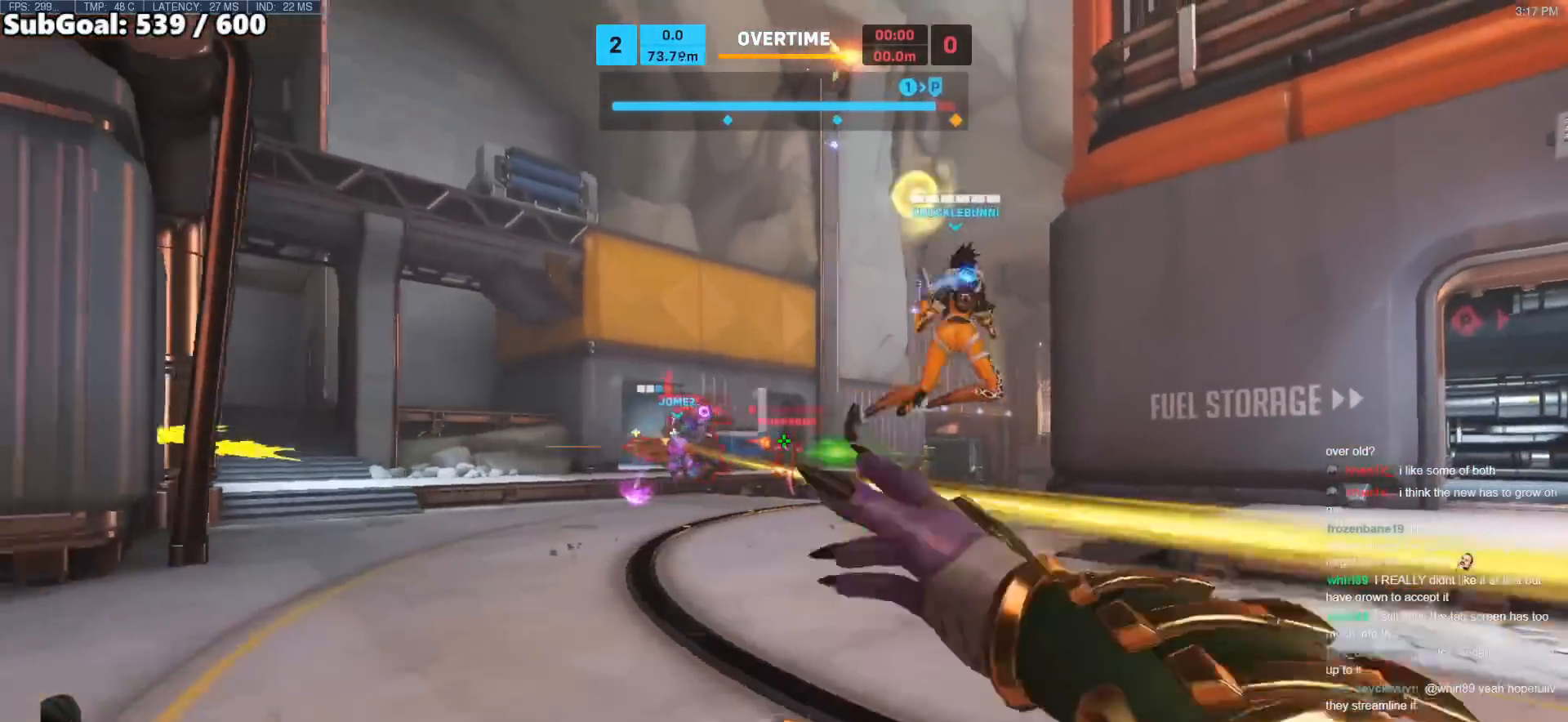
{"keys": ["d", "w"], "mouse": [], "events": [[250, "a", "up"], [250, "d", "down"], [250, "mouse_left", "up"], [283, "s", "up"], [483, "w", "down"]]}
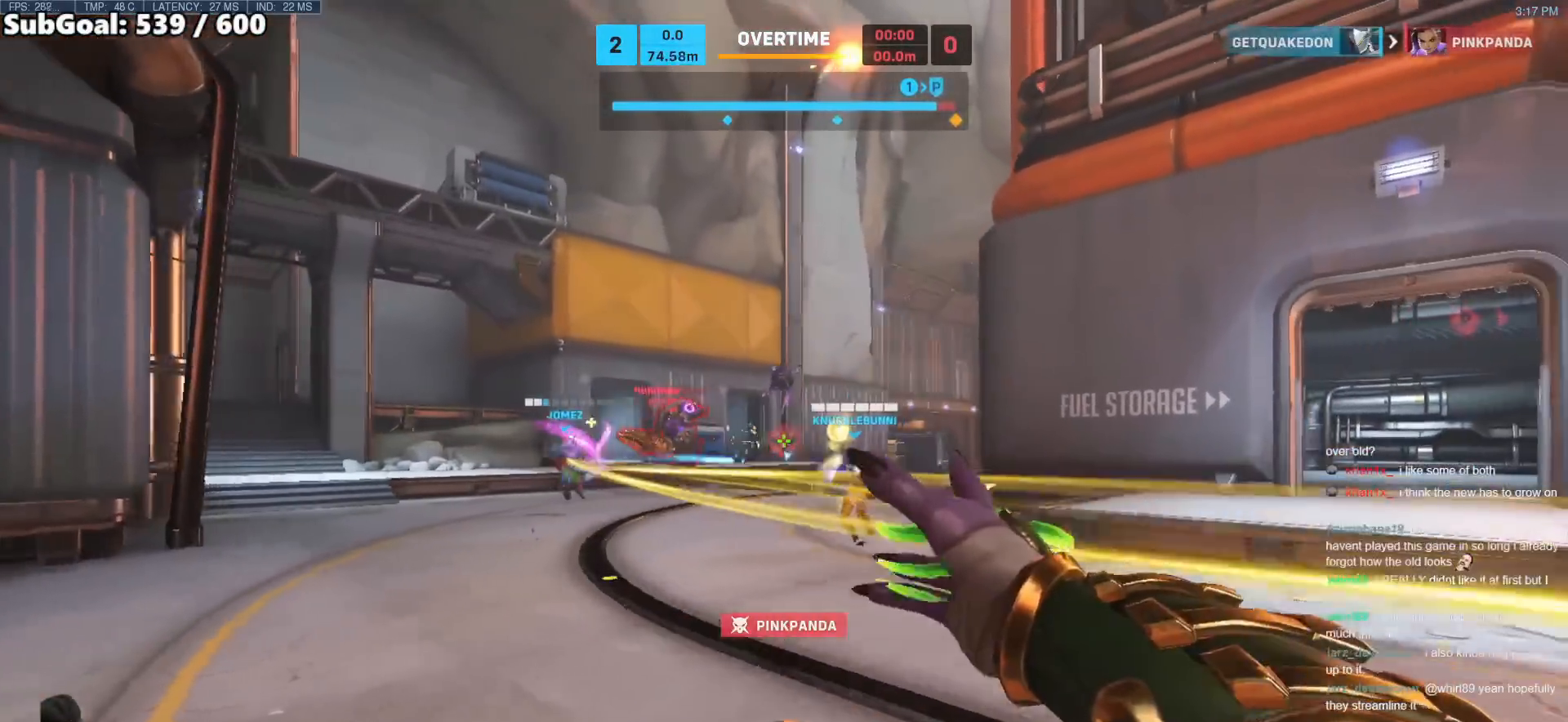
{"keys": ["d", "s"], "mouse": ["left"], "events": [[117, "a", "down"], [117, "d", "up"], [167, "mouse_left", "down"], [350, "a", "up"], [350, "d", "down"], [350, "w", "up"], [450, "s", "down"]]}
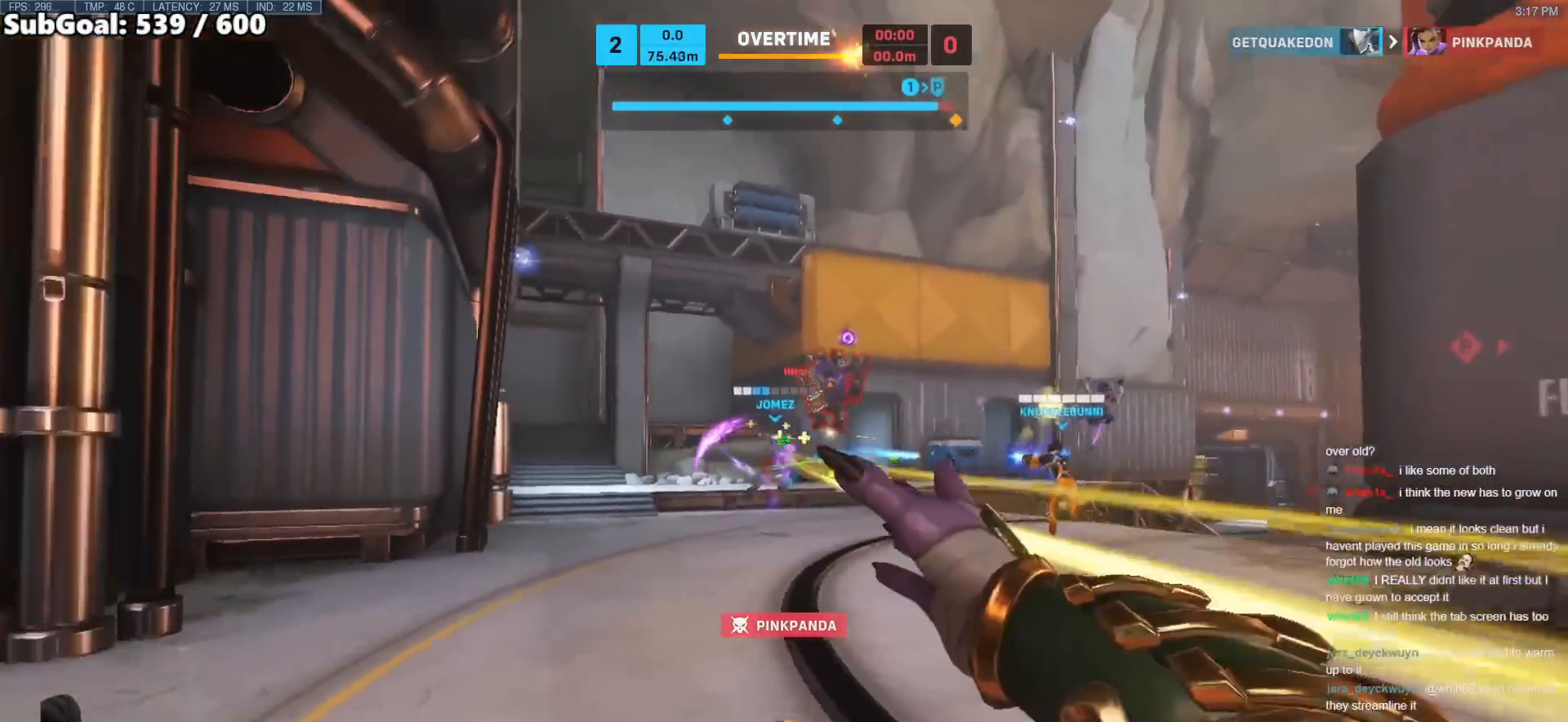
{"keys": ["a", "s"], "mouse": [], "events": [[233, "d", "up"], [267, "mouse_left", "up"], [417, "a", "down"]]}
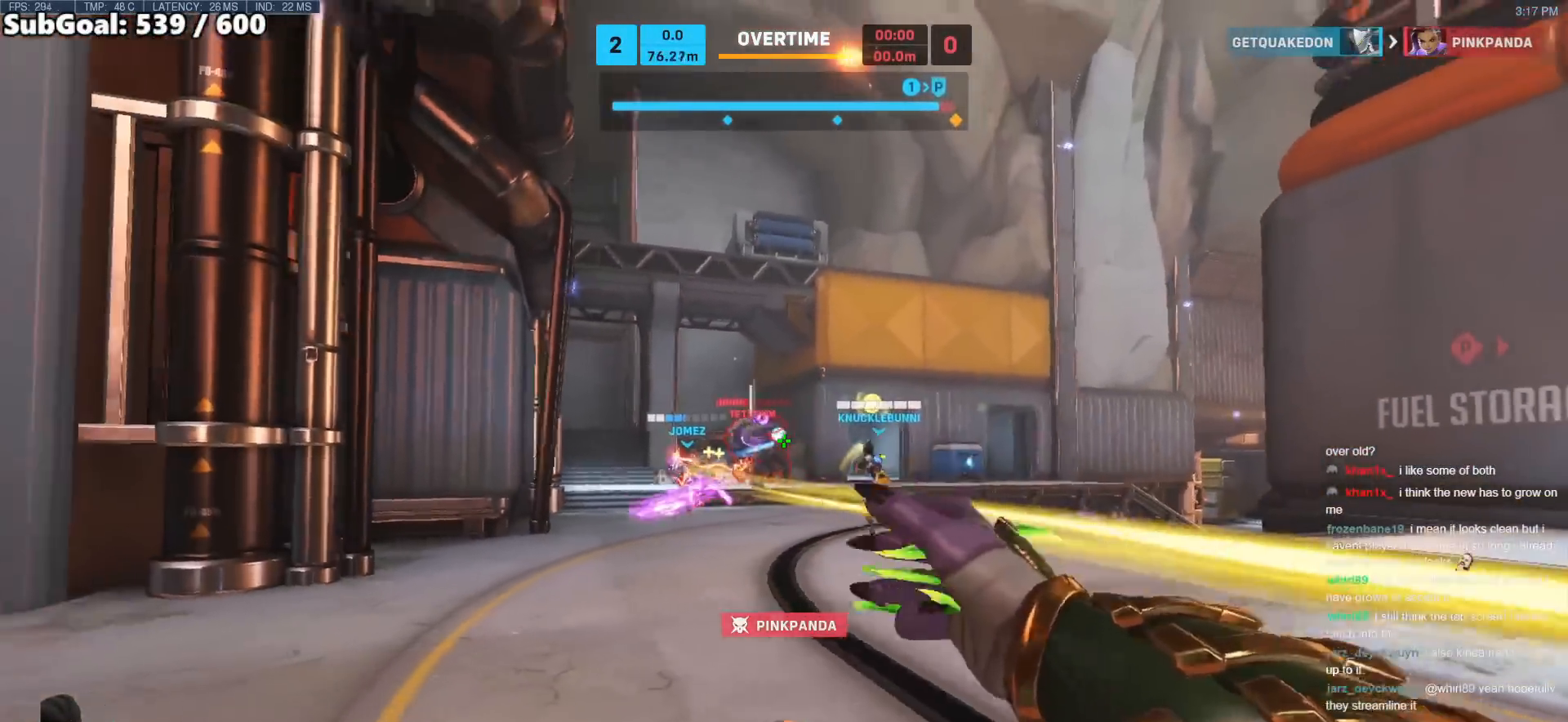
{"keys": ["d", "w"], "mouse": [], "events": [[17, "s", "up"], [67, "mouse_right", "down"], [250, "a", "up"], [250, "d", "down"], [283, "mouse_right", "up"], [483, "w", "down"]]}
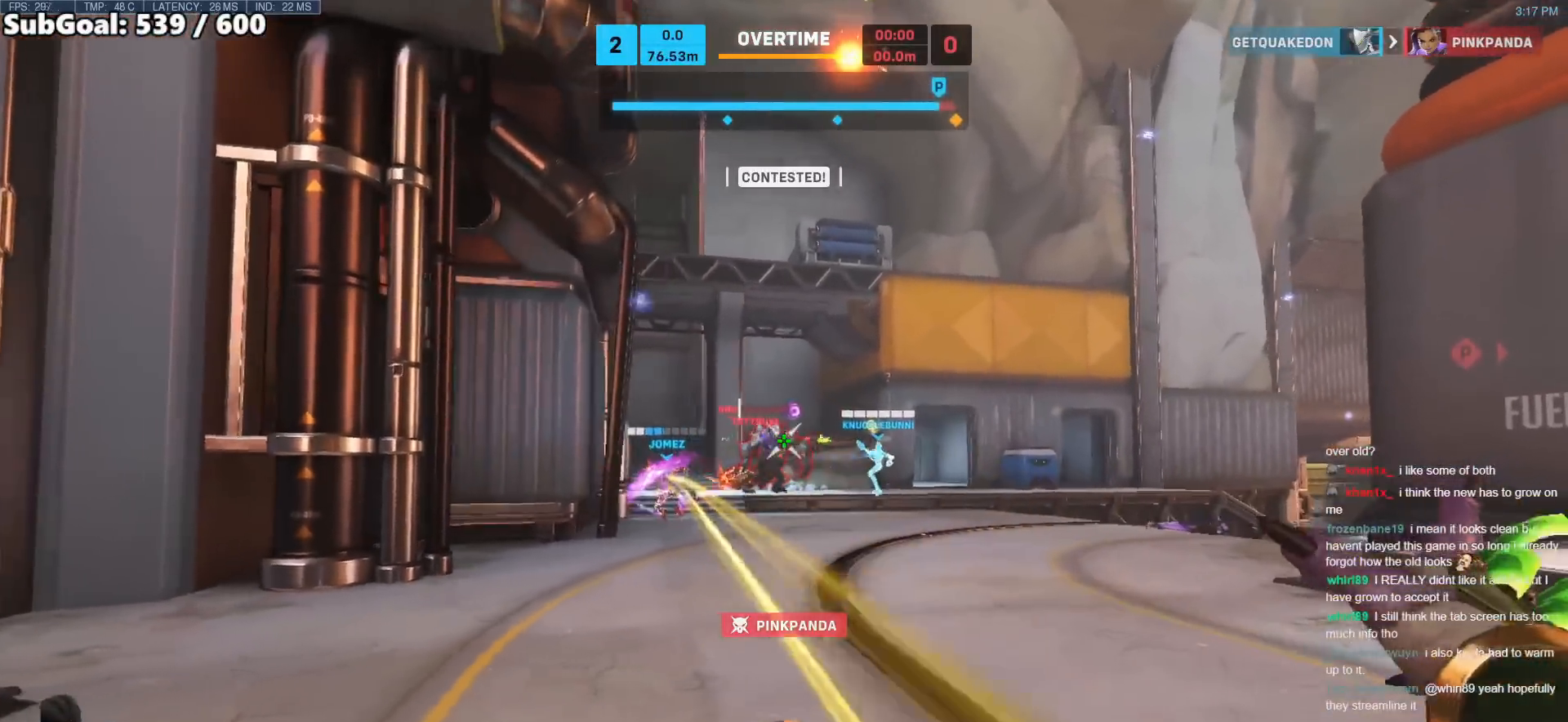
{"keys": ["s"], "mouse": ["right"], "events": [[167, "d", "up"], [217, "a", "down"], [267, "mouse_right", "down"], [267, "w", "up"], [400, "a", "up"], [500, "s", "down"]]}
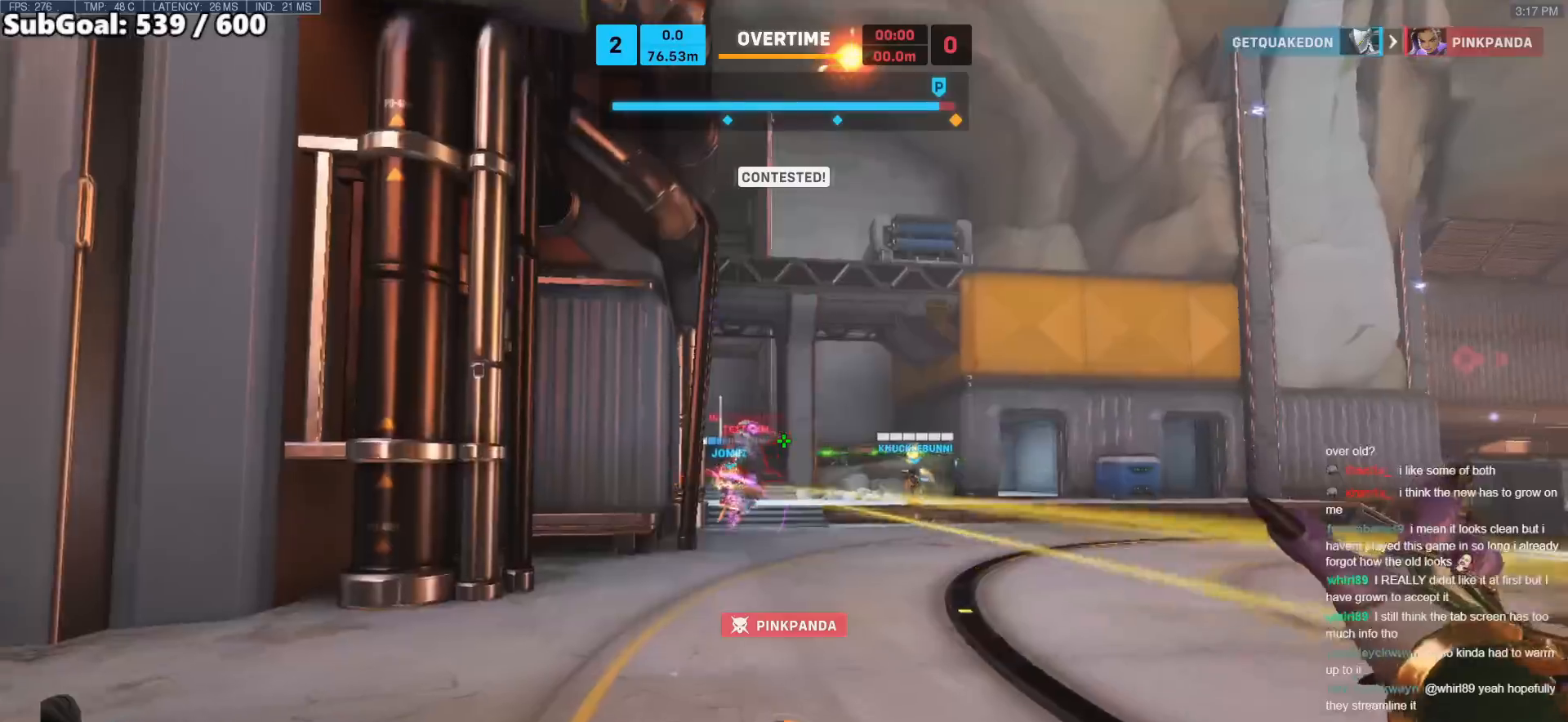
{"keys": ["a"], "mouse": ["left"], "events": [[33, "d", "down"], [33, "mouse_right", "up"], [233, "s", "up"], [283, "mouse_left", "down"], [417, "a", "down"], [417, "d", "up"]]}
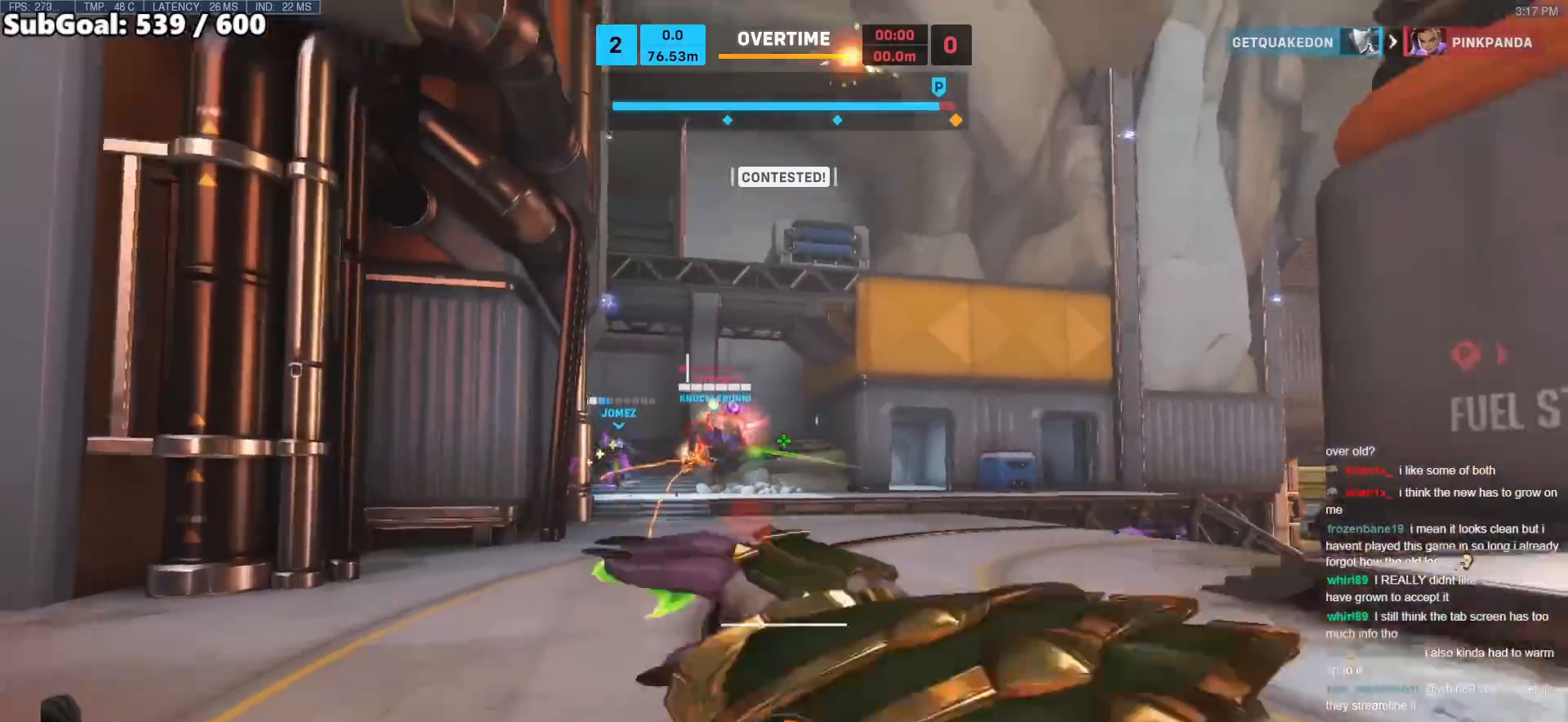
{"keys": ["shift", "space", "w"], "mouse": [], "events": [[17, "s", "down"], [283, "mouse_left", "up"], [283, "s", "up"], [383, "a", "up"], [383, "w", "down"], [433, "shift", "down"], [433, "space", "down"]]}
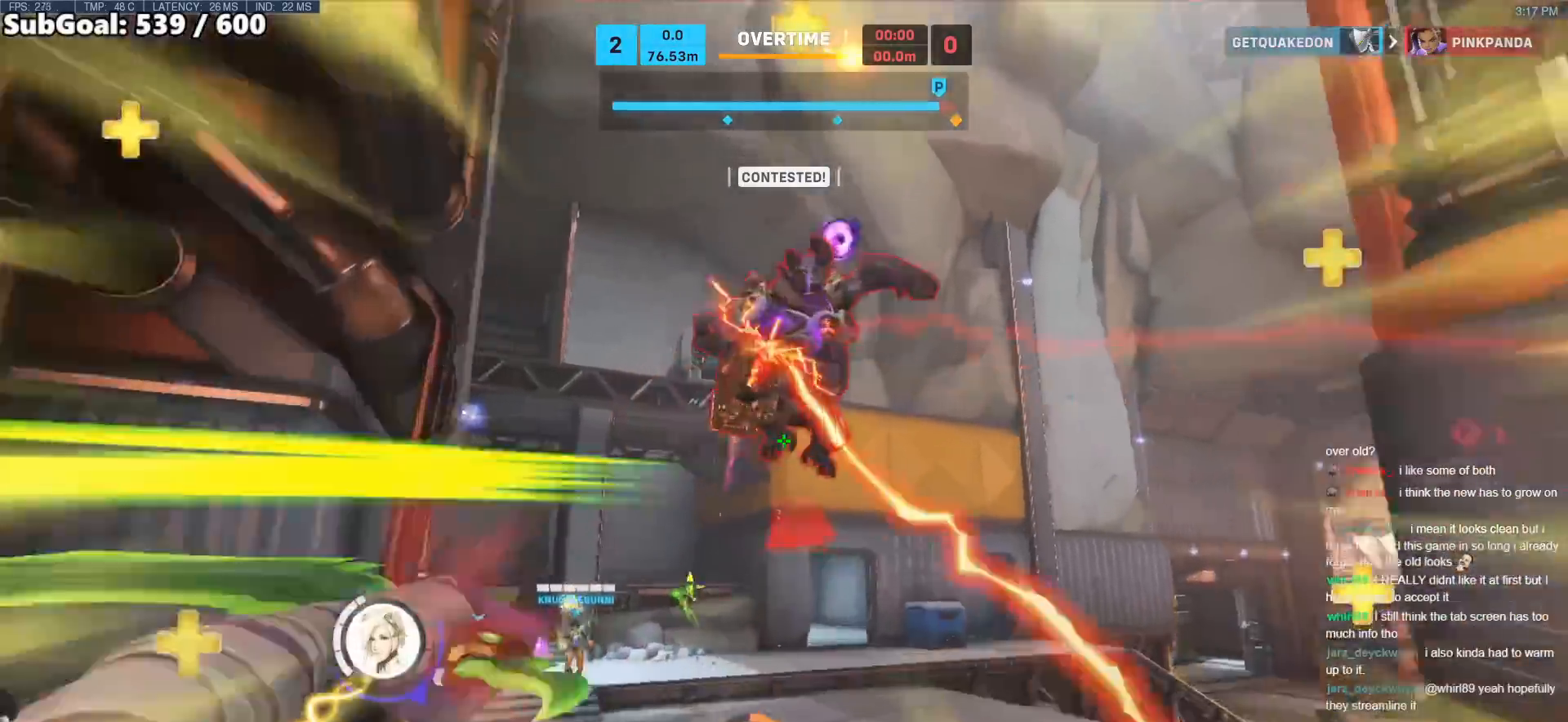
{"keys": ["w"], "mouse": [], "events": [[33, "space", "up"], [67, "shift", "up"], [350, "shift", "down"], [500, "shift", "up"]]}
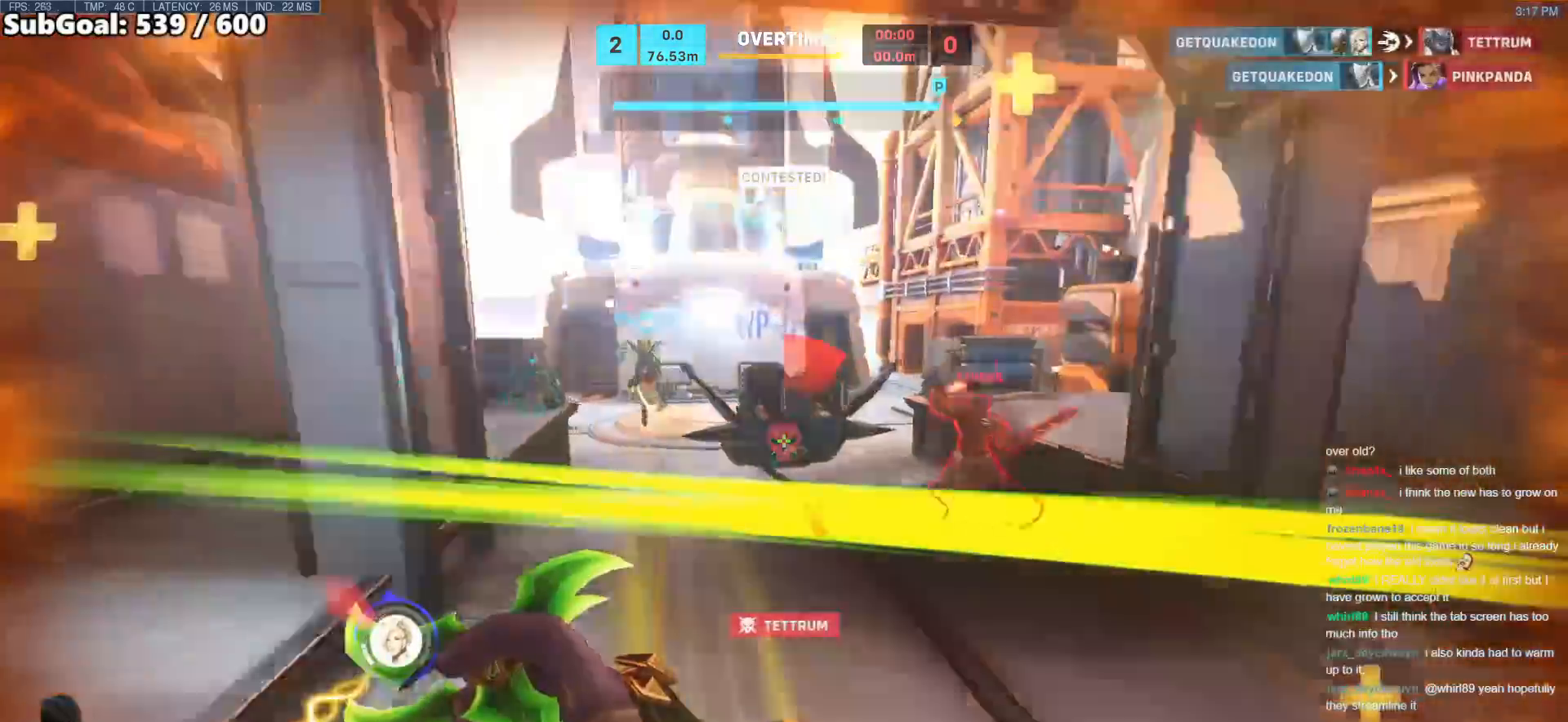
{"keys": ["e", "s"], "mouse": ["right"], "events": [[233, "a", "down"], [233, "e", "down"], [233, "mouse_right", "down"], [267, "a", "up"], [267, "w", "up"], [467, "s", "down"]]}
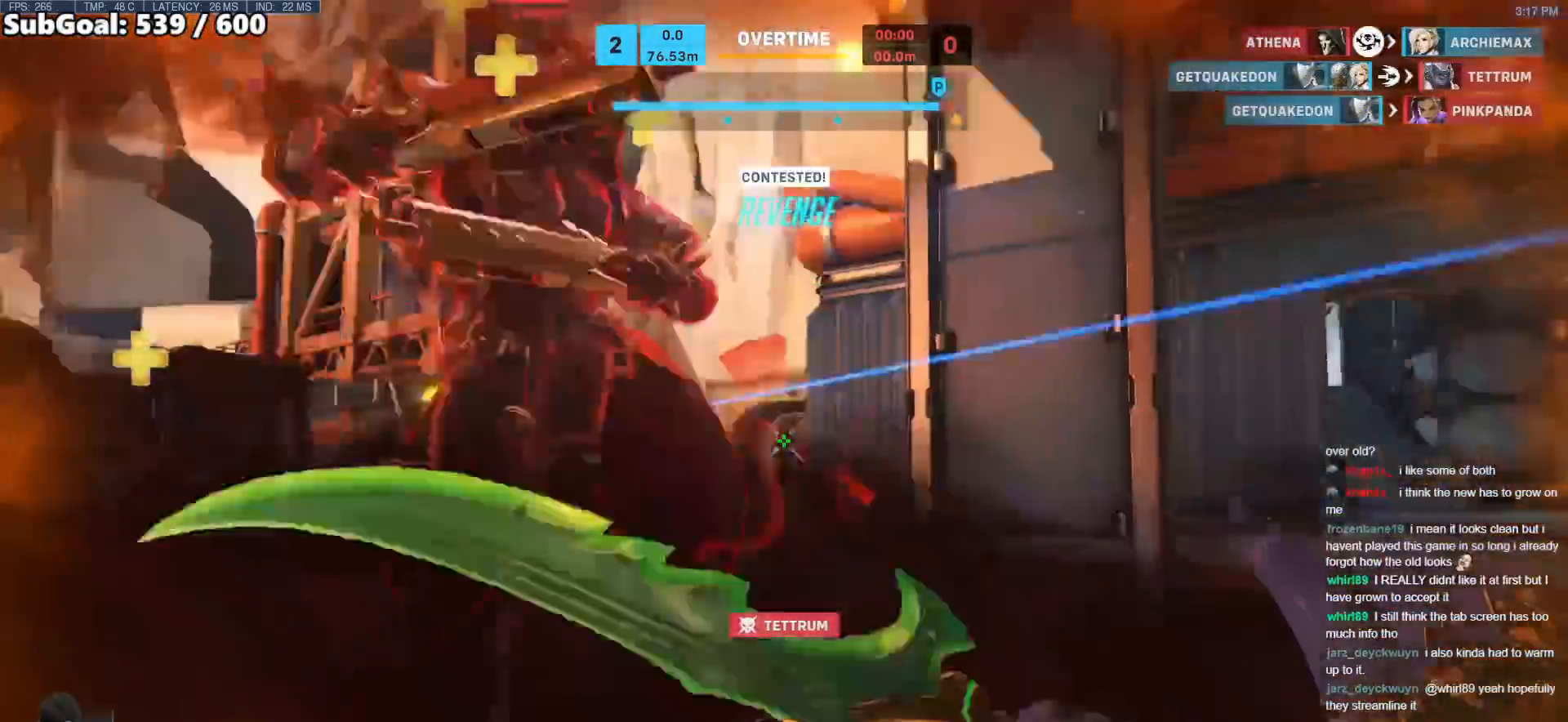
{"keys": [], "mouse": [], "events": [[17, "mouse_right", "up"], [100, "e", "up"], [150, "s", "up"]]}
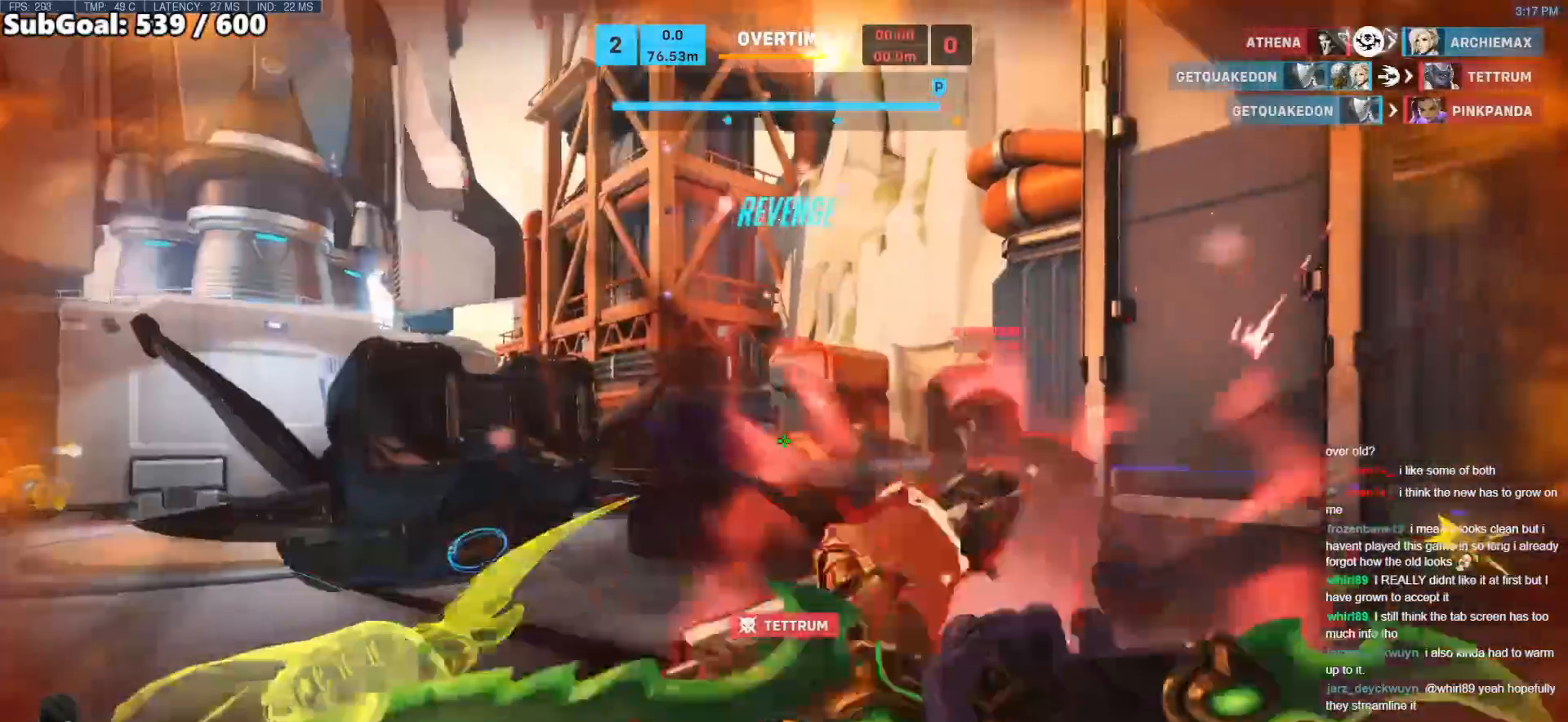
{"keys": [], "mouse": [], "events": []}
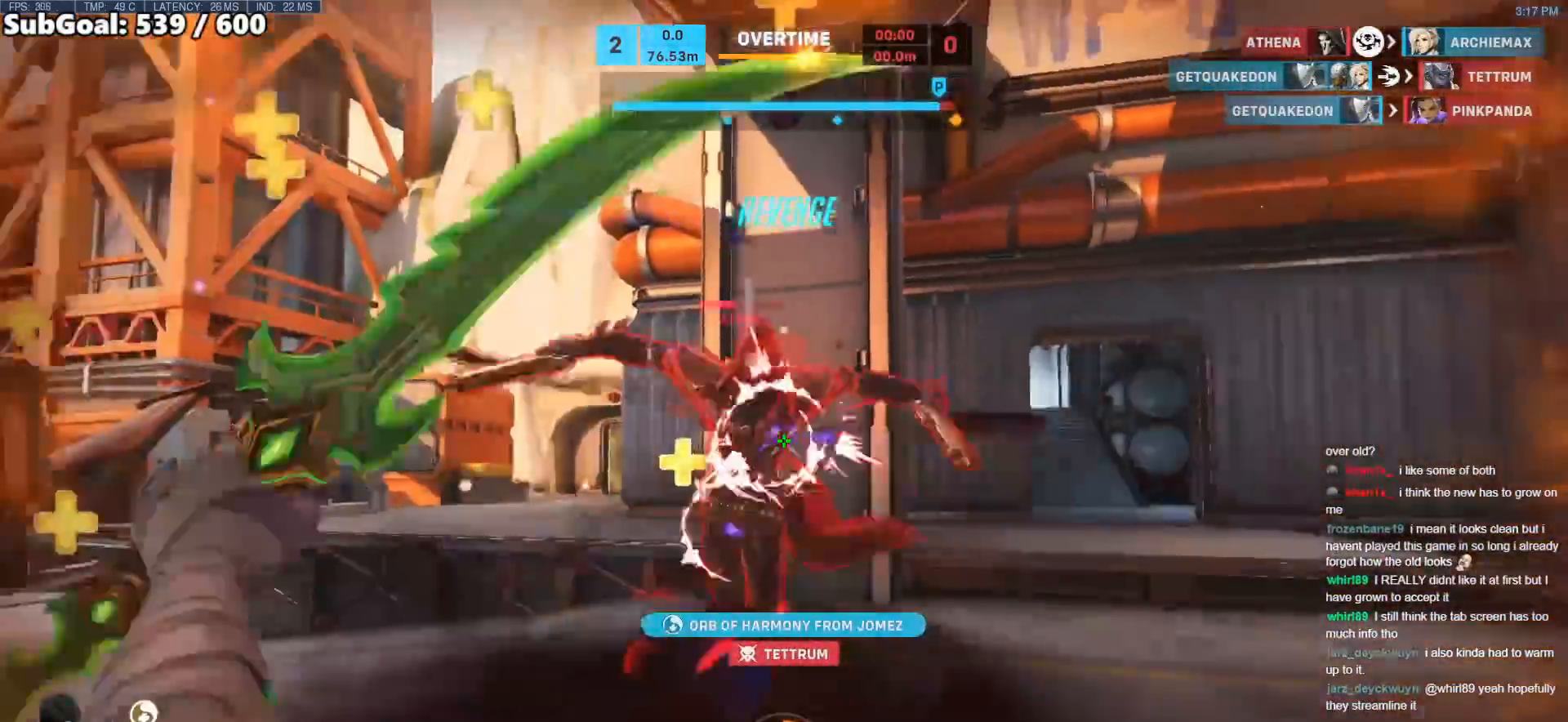
{"keys": ["w"], "mouse": ["right"], "events": [[233, "w", "down"], [267, "e", "down"], [367, "e", "up"], [417, "mouse_right", "down"]]}
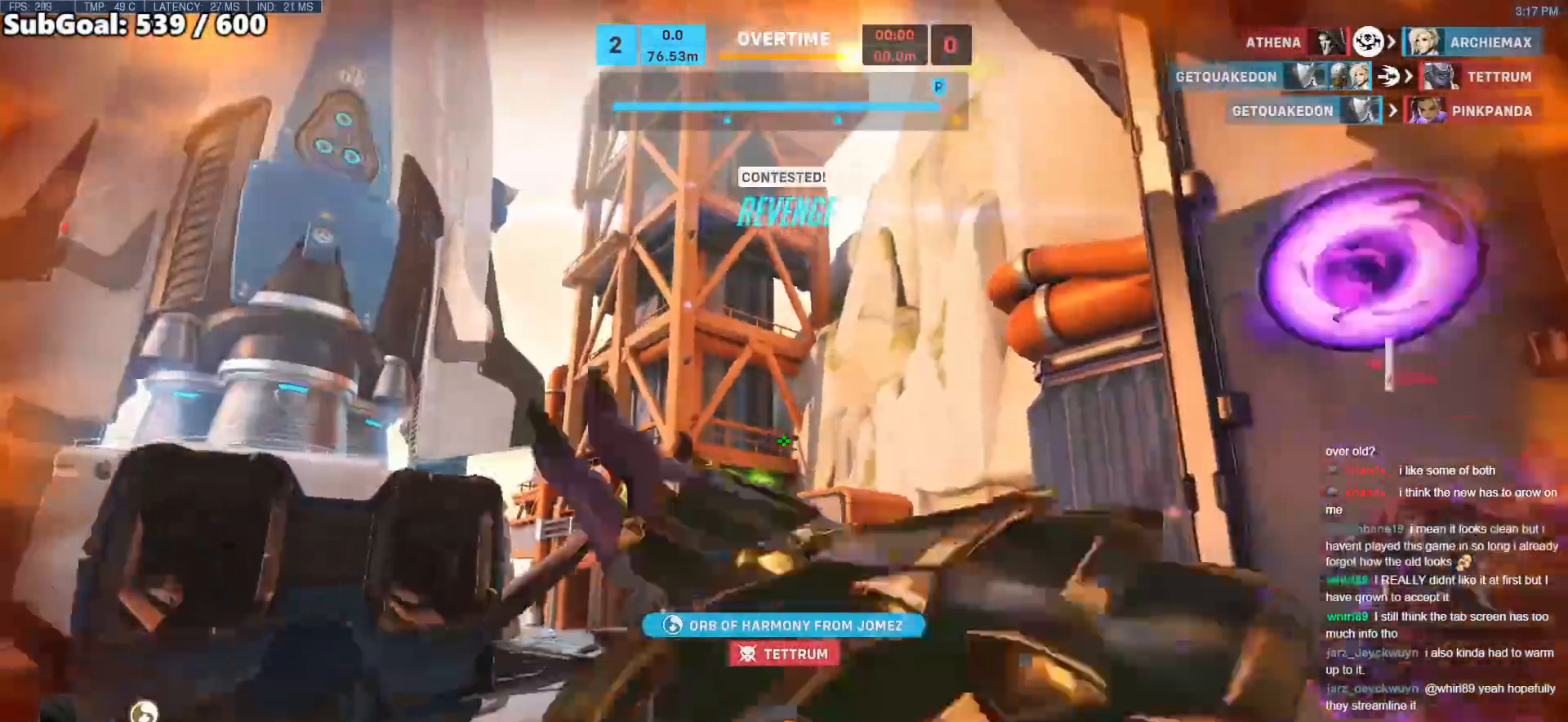
{"keys": ["a", "space", "w"], "mouse": [], "events": [[50, "melee", "down"], [50, "w", "up"], [150, "a", "down"], [150, "mouse_right", "up"], [150, "s", "down"], [200, "melee", "up"], [200, "s", "up"], [333, "space", "down"], [333, "w", "down"], [383, "space", "up"], [483, "space", "down"]]}
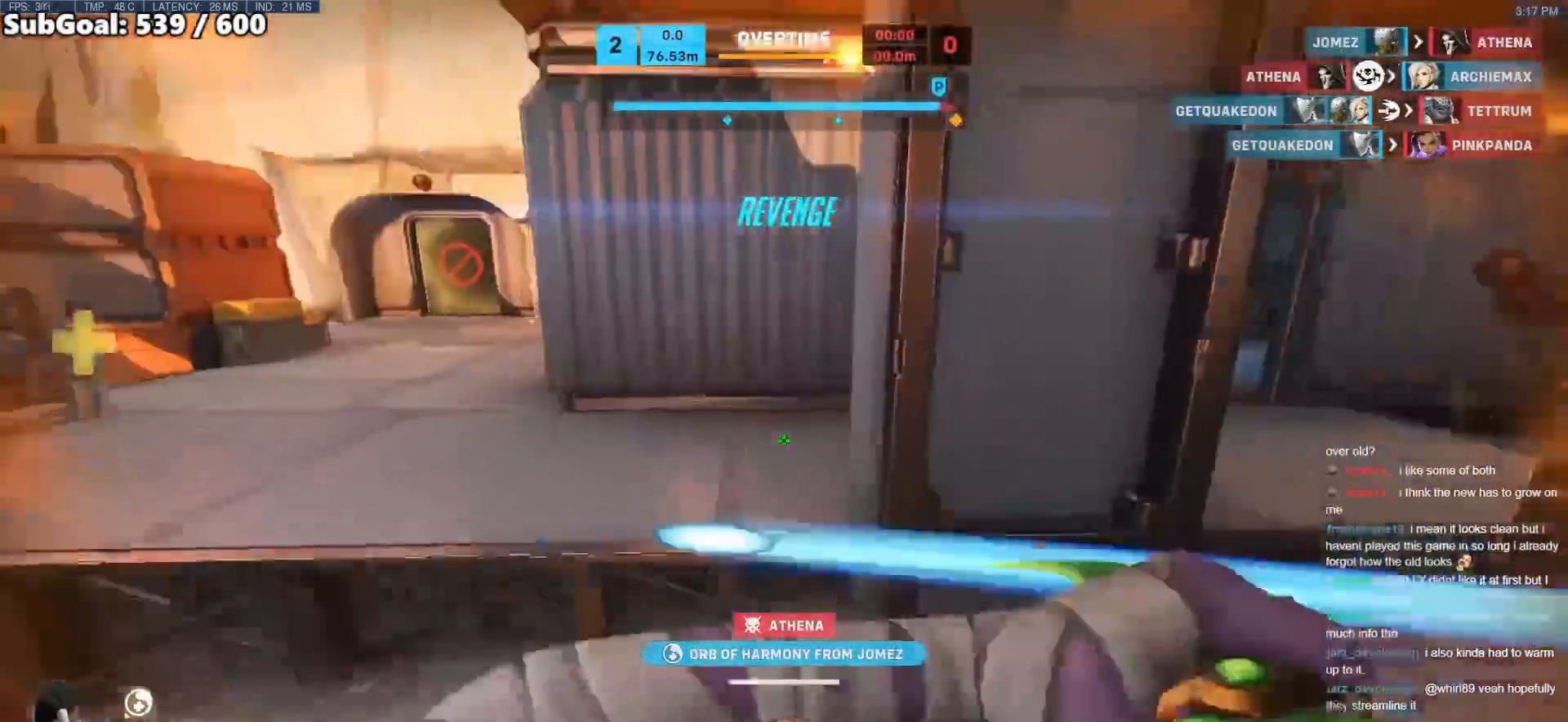
{"keys": ["w"], "mouse": ["right"], "events": [[33, "space", "up"], [67, "space", "down"], [167, "space", "up"], [267, "a", "up"], [500, "mouse_right", "down"]]}
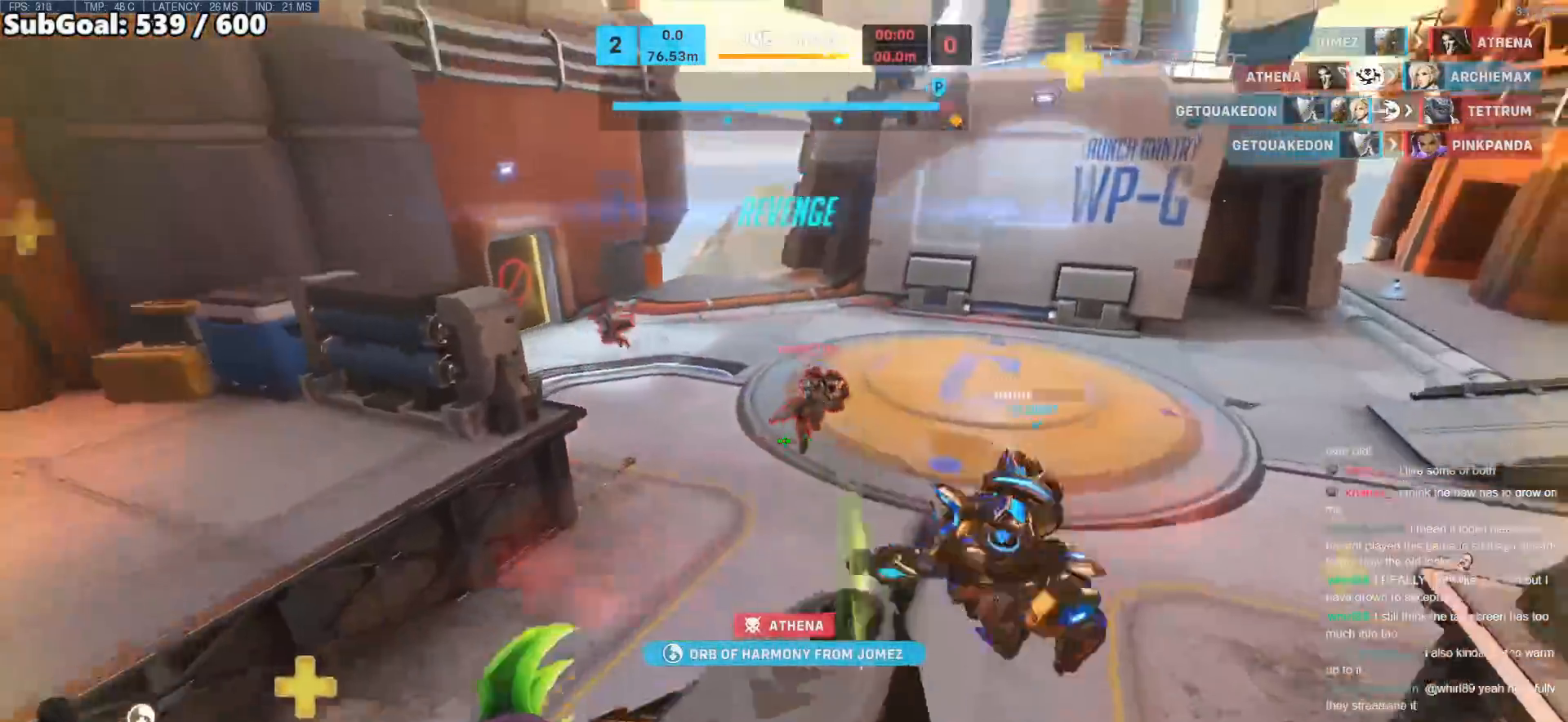
{"keys": ["shift", "w"], "mouse": [], "events": [[233, "mouse_right", "up"], [283, "shift", "down"]]}
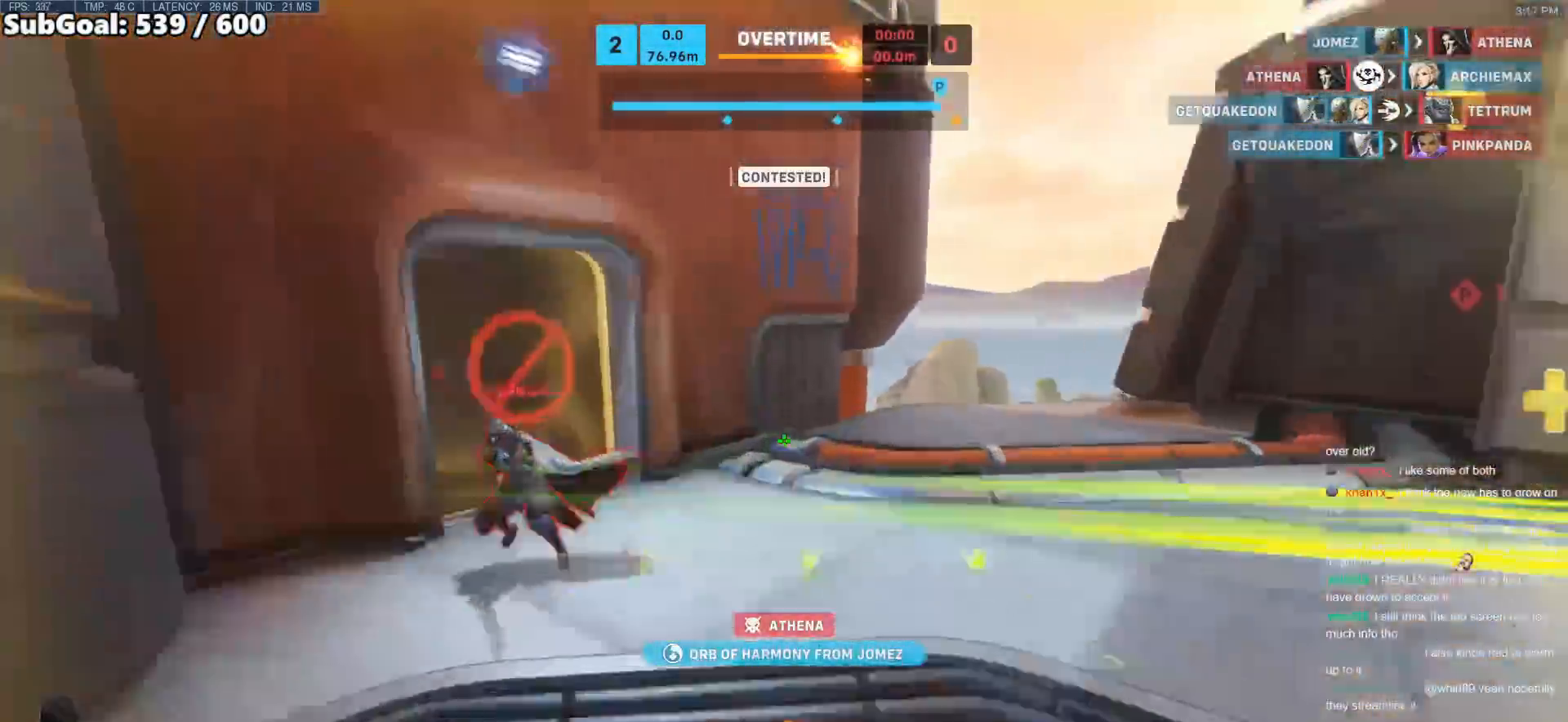
{"keys": ["a", "w"], "mouse": ["right"], "events": [[67, "shift", "up"], [100, "d", "down"], [200, "w", "up"], [300, "w", "down"], [333, "d", "up"], [383, "a", "down"], [383, "mouse_right", "down"]]}
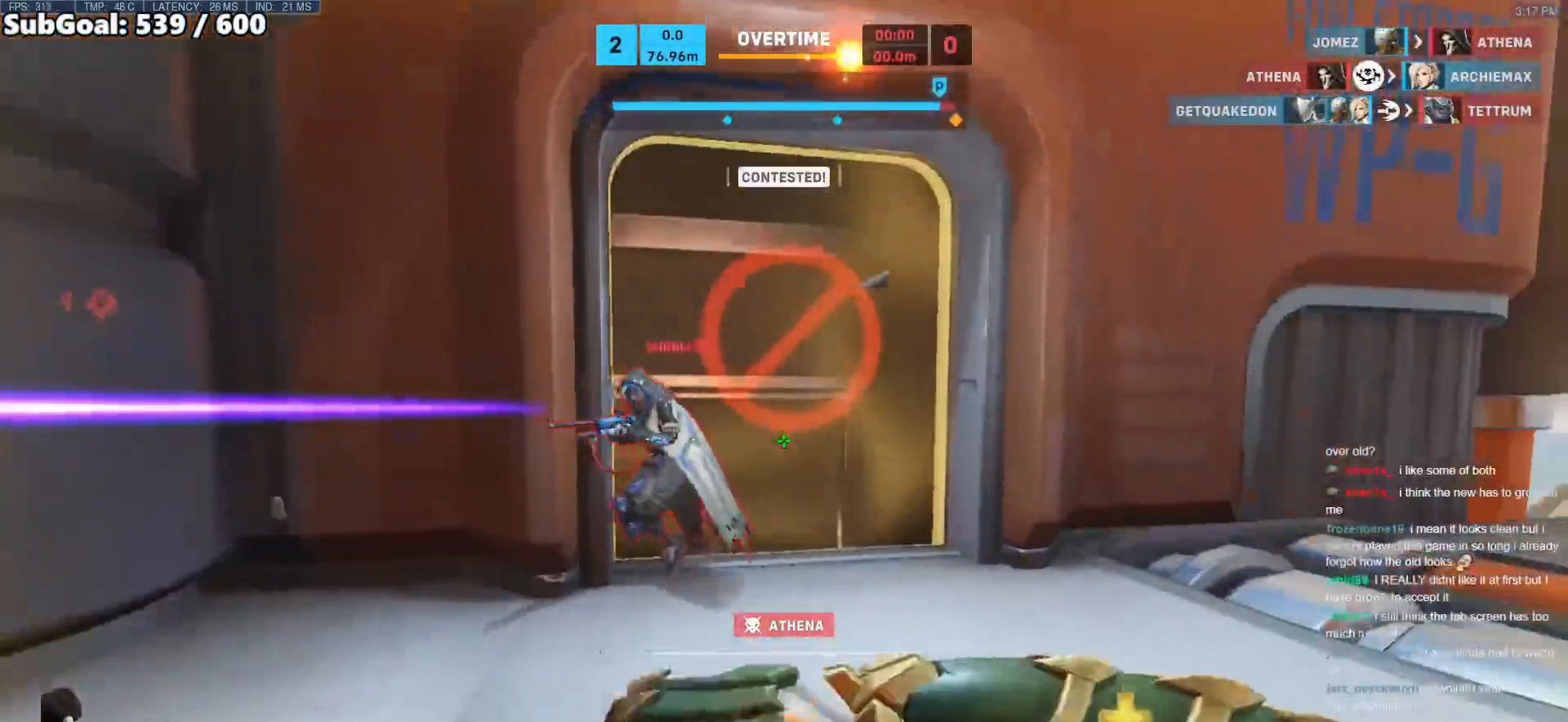
{"keys": [], "mouse": [], "events": [[33, "mouse_right", "up"], [33, "w", "up"], [67, "a", "up"], [67, "d", "down"], [67, "space", "down"], [217, "space", "up"], [267, "space", "down"], [350, "space", "up"], [400, "space", "down"], [450, "a", "down"], [450, "d", "up"], [450, "space", "up"], [450, "w", "down"], [500, "a", "up"], [500, "w", "up"]]}
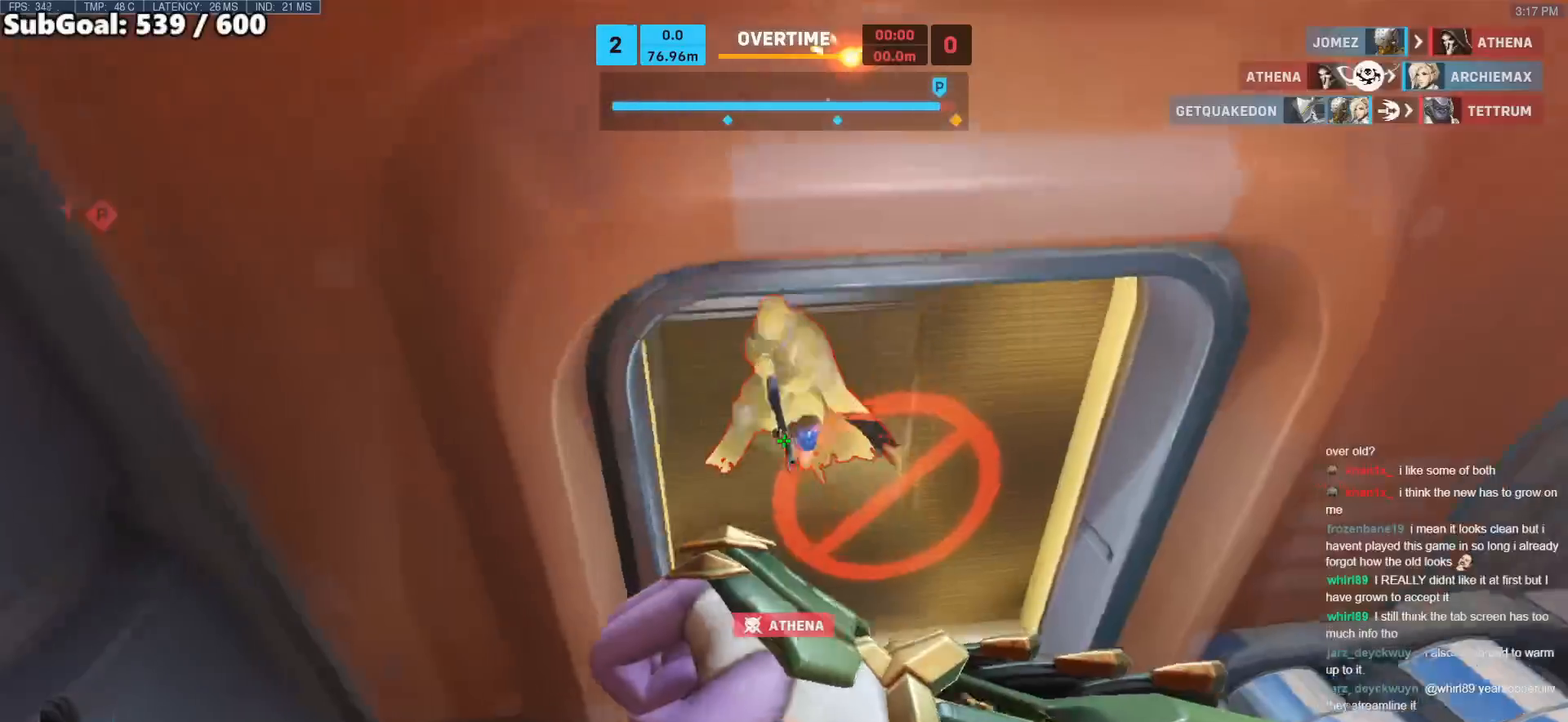
{"keys": ["d"], "mouse": [], "events": [[50, "a", "down"], [267, "d", "down"], [317, "a", "up"]]}
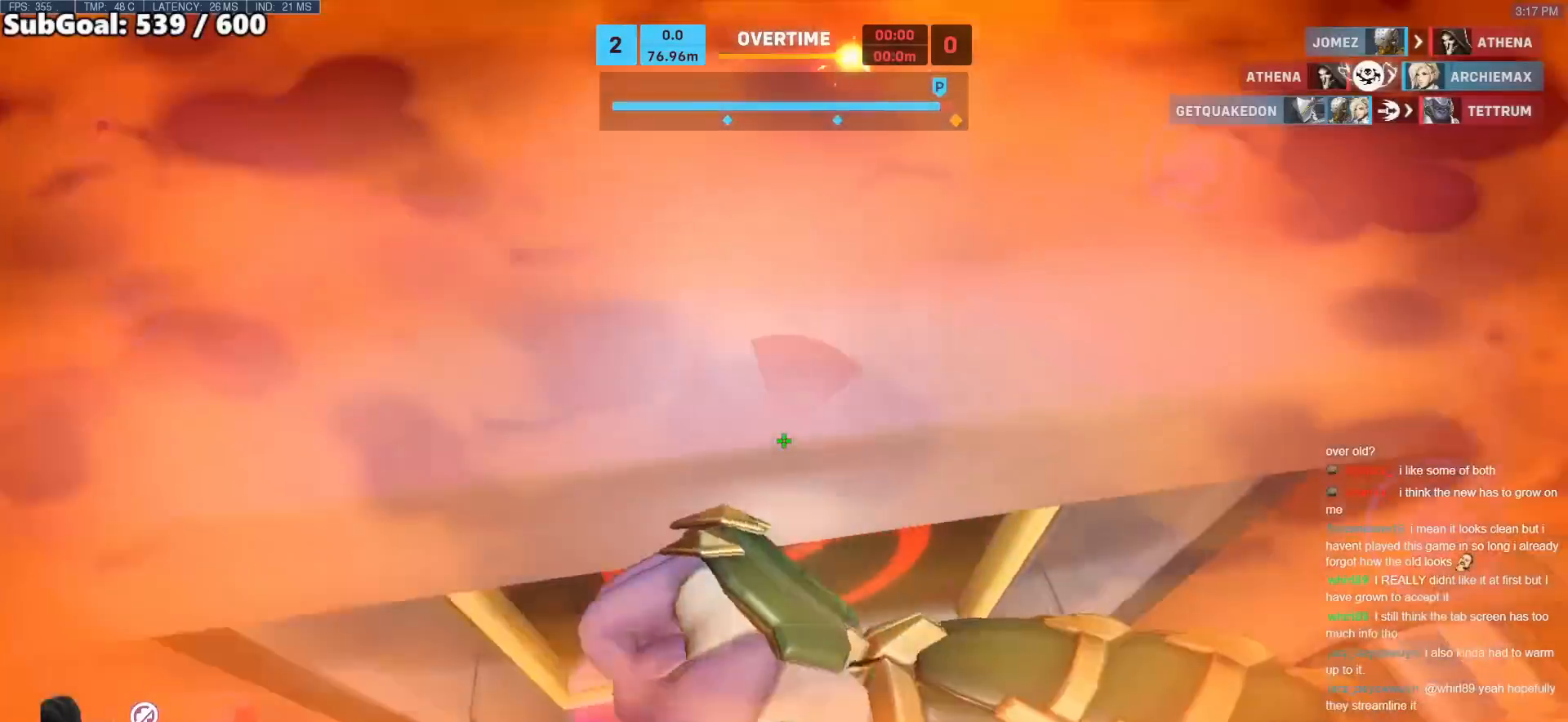
{"keys": ["a"], "mouse": ["right"], "events": [[17, "a", "down"], [17, "s", "down"], [50, "d", "up"], [383, "s", "up"], [483, "mouse_right", "down"]]}
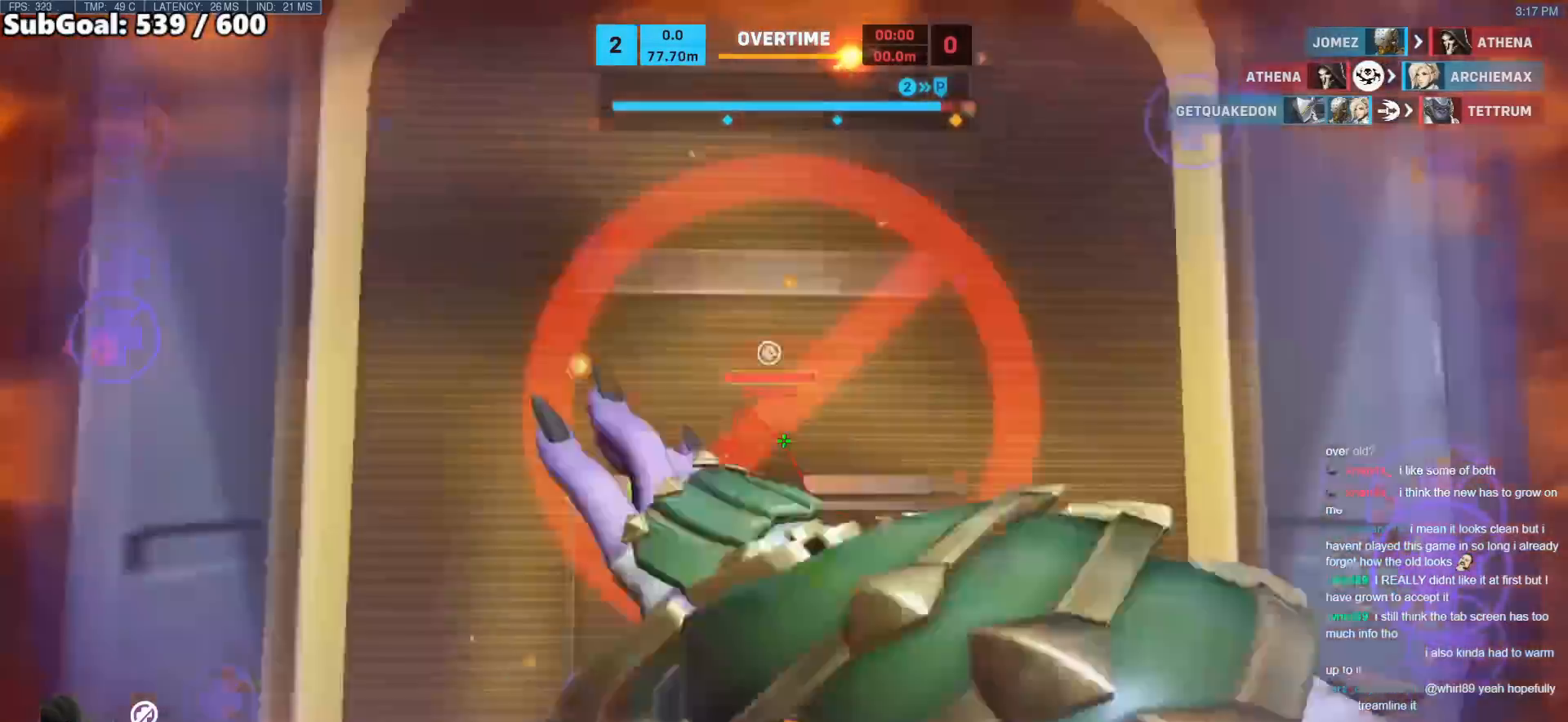
{"keys": ["space", "w"], "mouse": [], "events": [[33, "space", "down"], [67, "space", "up"], [117, "mouse_right", "up"], [167, "space", "down"], [167, "w", "down"], [217, "space", "up"], [267, "a", "up"], [267, "space", "down"], [350, "space", "up"], [450, "space", "down"]]}
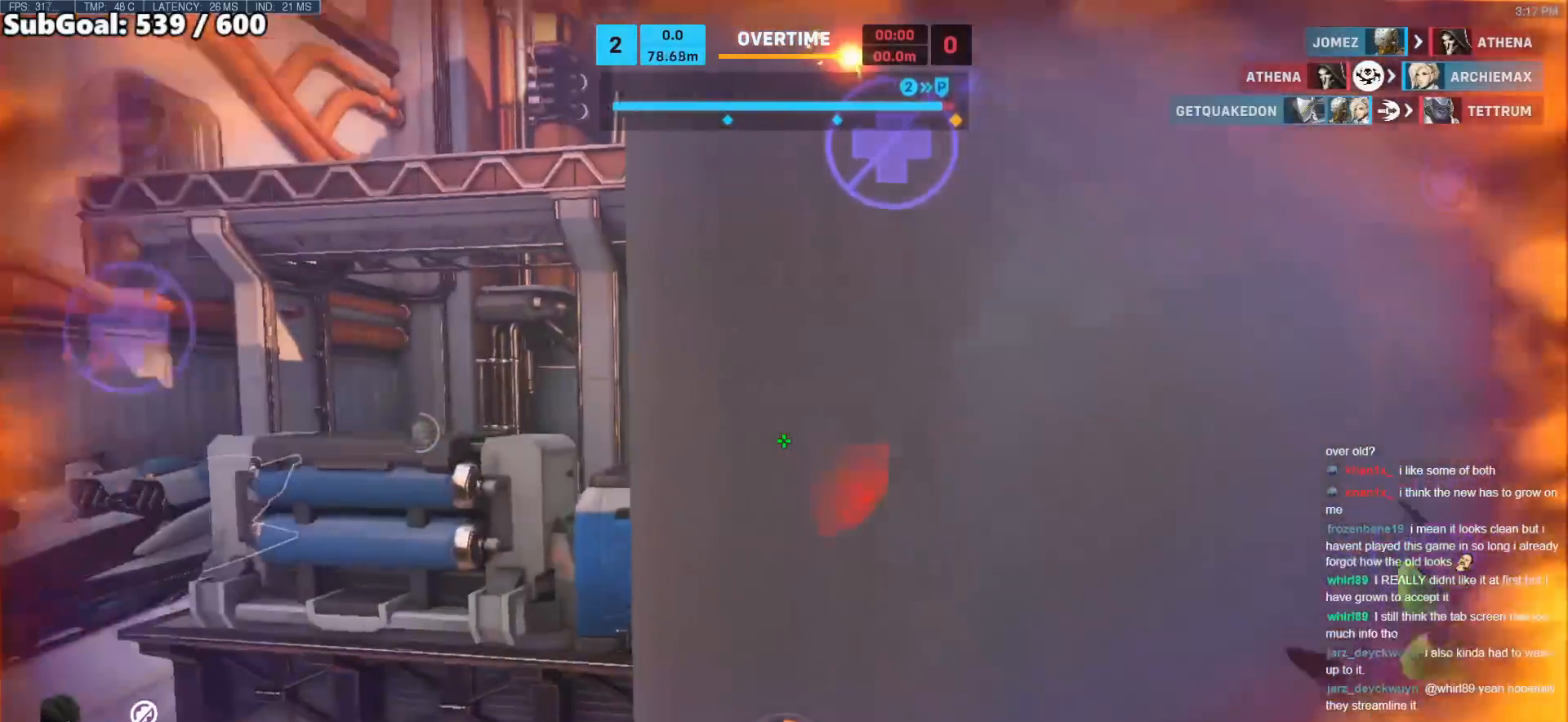
{"keys": ["w"], "mouse": [], "events": [[33, "space", "up"], [83, "a", "down"], [83, "space", "down"], [183, "space", "up"], [233, "space", "down"], [267, "a", "up"], [267, "space", "up"]]}
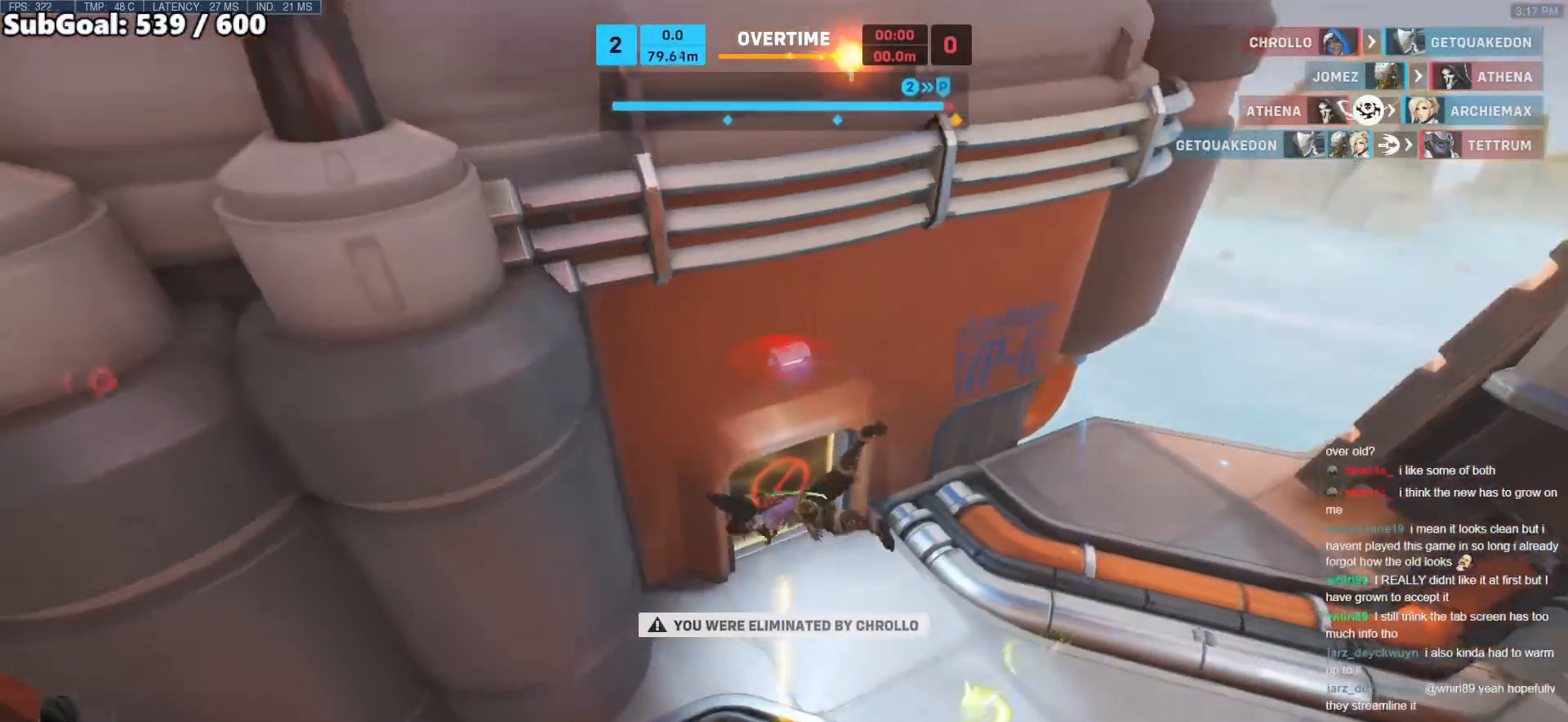
{"keys": [], "mouse": [], "events": [[100, "w", "up"]]}
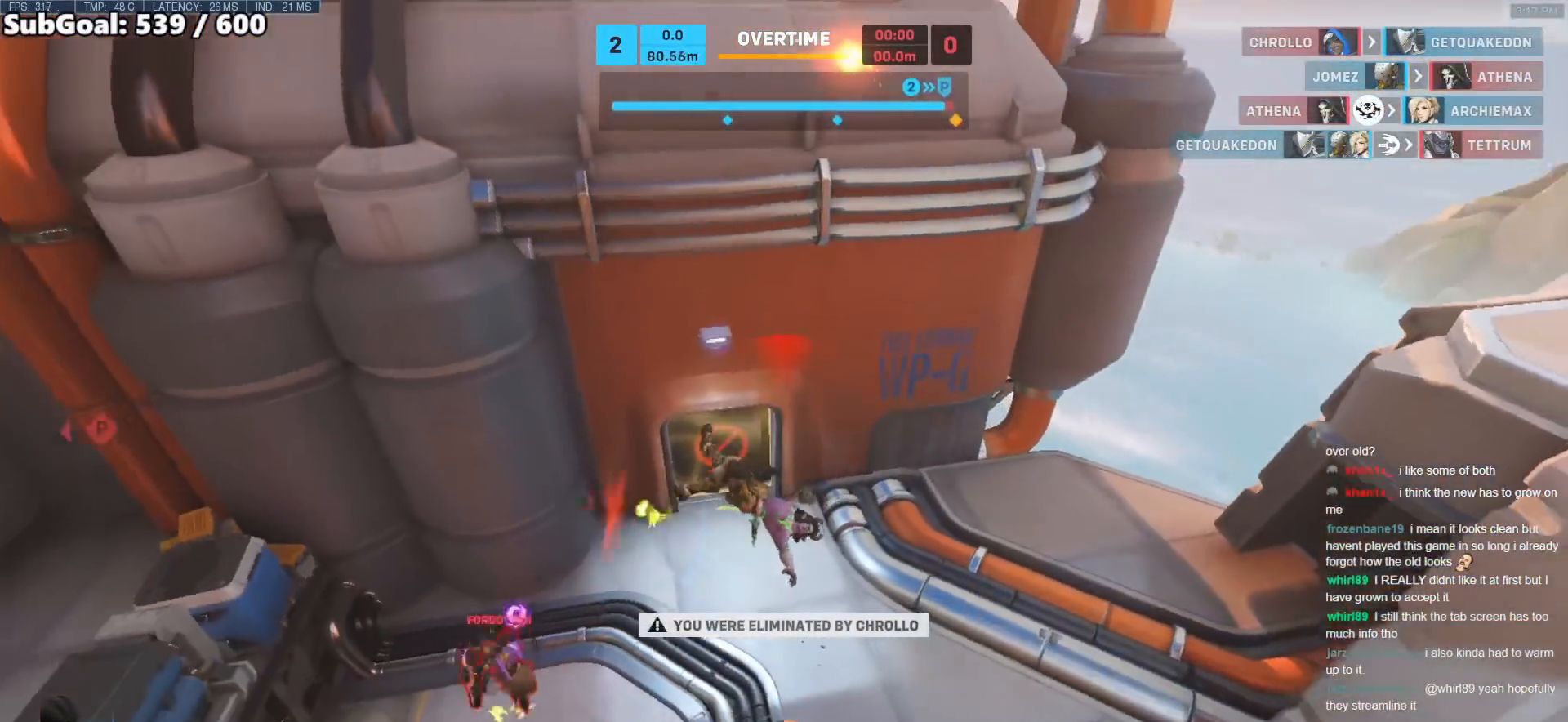
{"keys": [], "mouse": [], "events": [[217, "space", "down"], [350, "space", "up"], [450, "space", "down"], [500, "space", "up"]]}
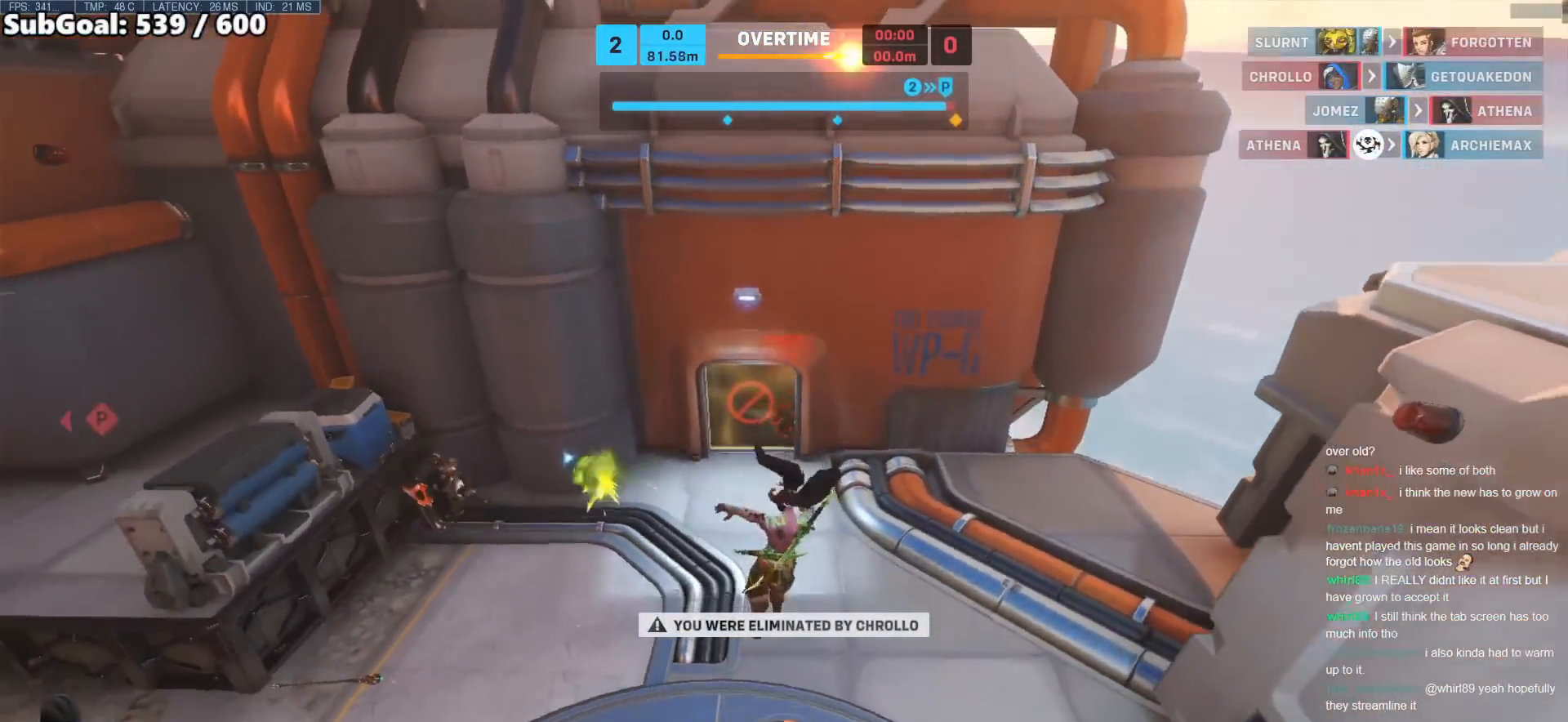
{"keys": [], "mouse": [], "events": [[83, "space", "down"], [133, "space", "up"], [183, "space", "down"], [233, "space", "up"], [317, "space", "down"], [367, "space", "up"]]}